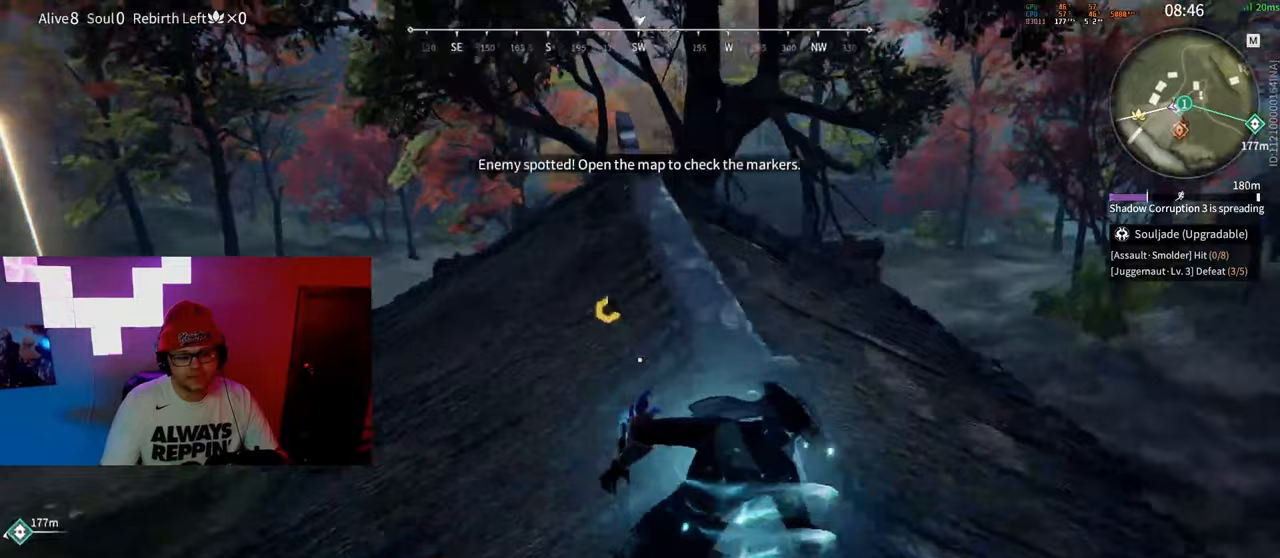
Gameplay with keyboard and mouse; each line is a JSON object with the keys and mouse buttons held at the frame after it. "events" lists presses ("down") and releases ("up") of "a", "c", "d", "e", "f", "q", "r", "s", "shift", "space", "tab", "w", "mouse_left", "mouse_wheel" and "mouse_right" between this image and that frame as [ms after this image, input, new state], when the widget could be followed in between. "mouse_left", "mouse_wheel", "mouse_right" = the "left", "wheel", "right" buttons of the "mouse" list. No other keys are recorded. "wheel" means that the mouse wheel is clicked or scrolled. Mouse movement is not recorded.
{"keys": ["a", "shift", "w"], "mouse": [], "events": [[33, "shift", "up"], [50, "d", "up"], [117, "mouse_wheel", "up"], [283, "shift", "down"], [417, "mouse_right", "up"], [433, "a", "down"]]}
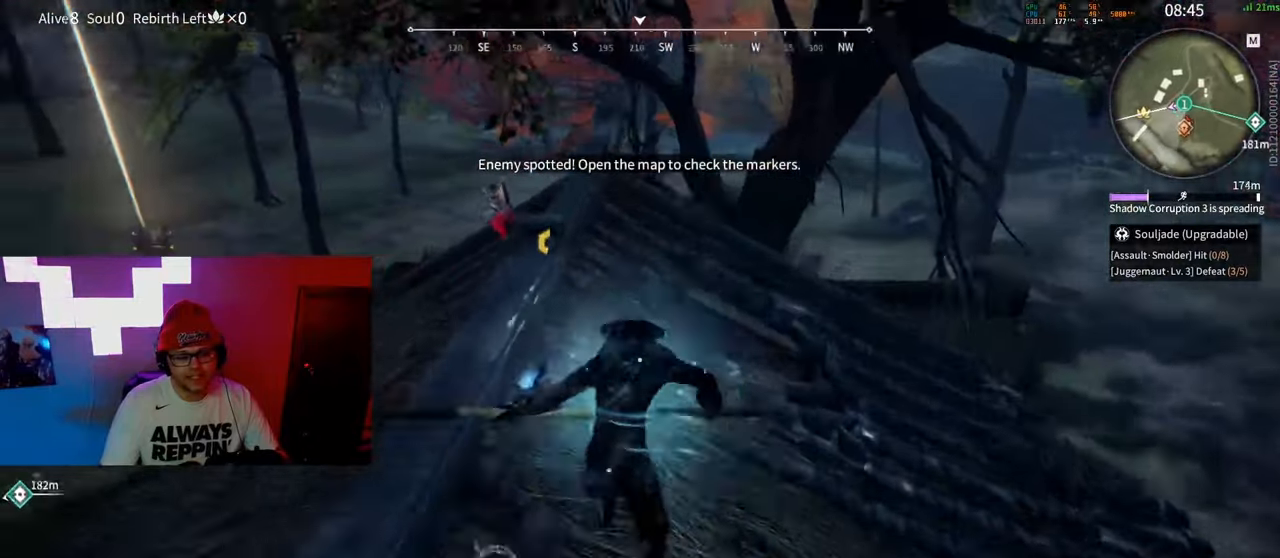
{"keys": ["w"], "mouse": [], "events": [[83, "a", "up"], [117, "shift", "up"]]}
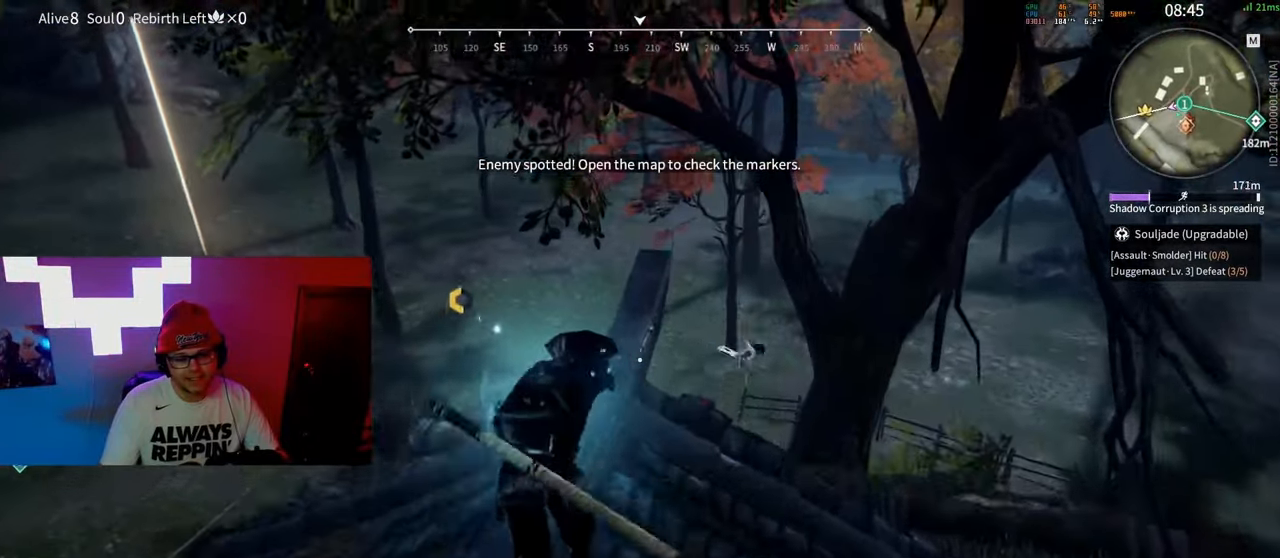
{"keys": [], "mouse": ["left"], "events": [[17, "c", "down"], [250, "c", "up"], [267, "mouse_left", "down"], [367, "w", "up"]]}
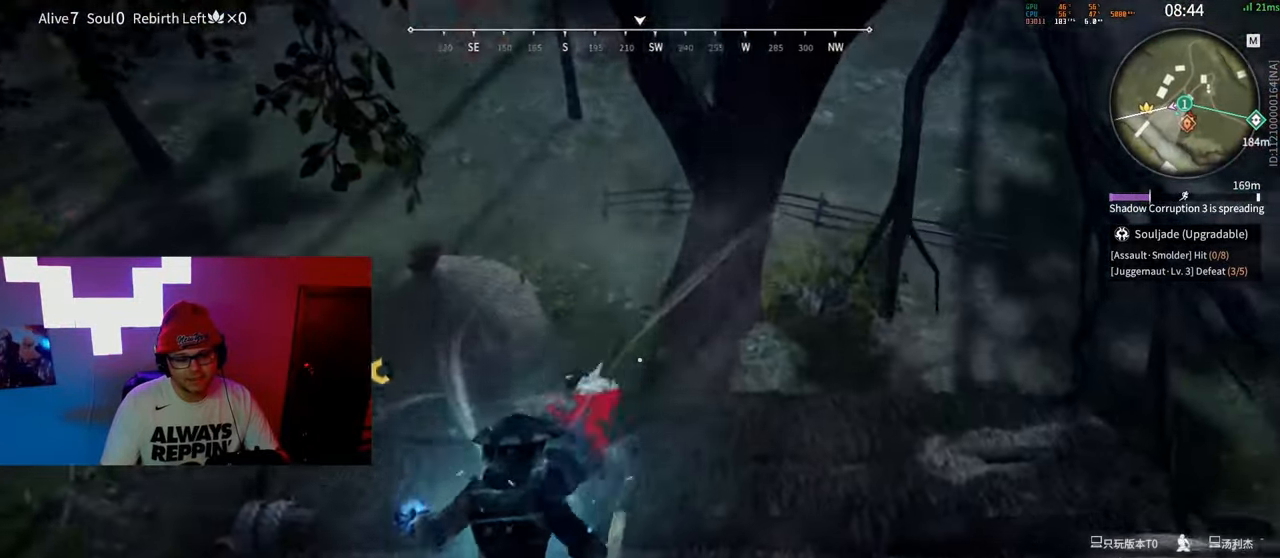
{"keys": [], "mouse": ["left"], "events": []}
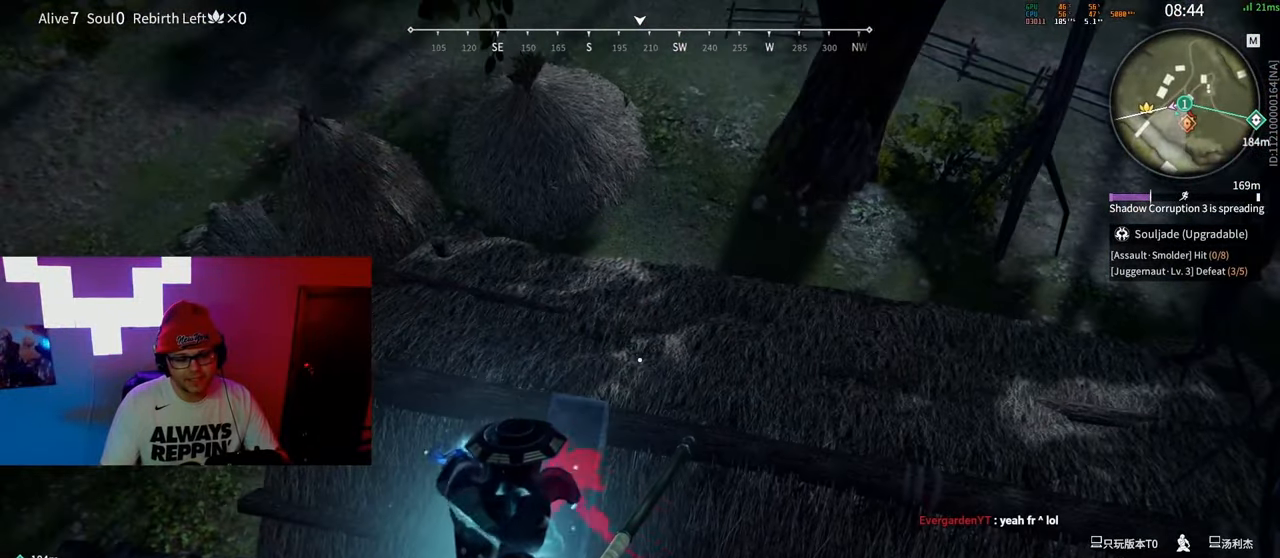
{"keys": [], "mouse": ["left"], "events": []}
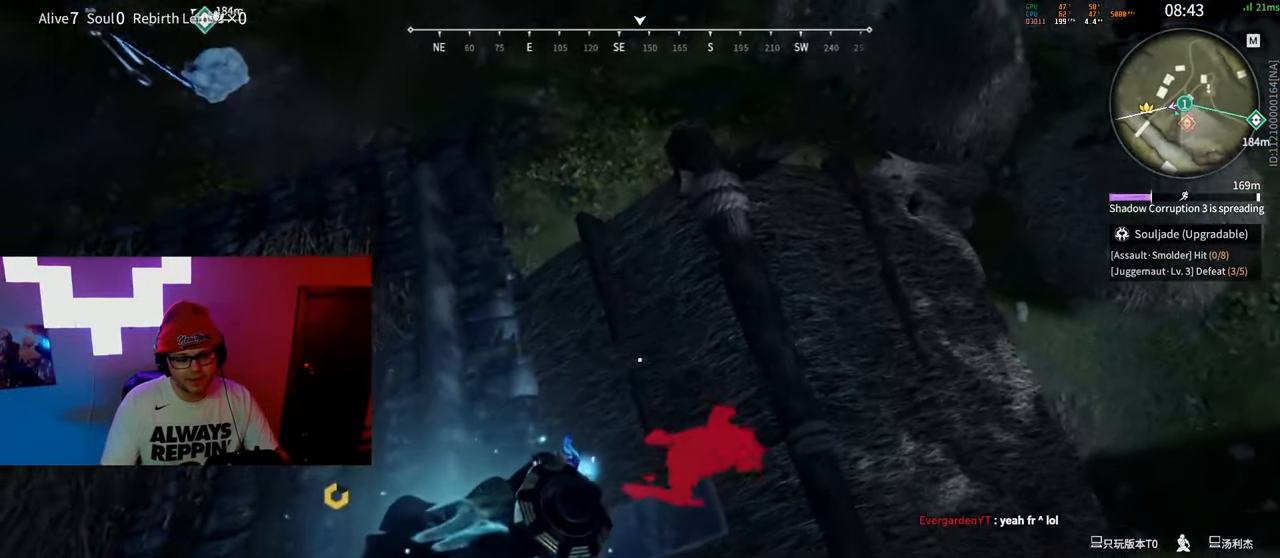
{"keys": [], "mouse": ["left"], "events": []}
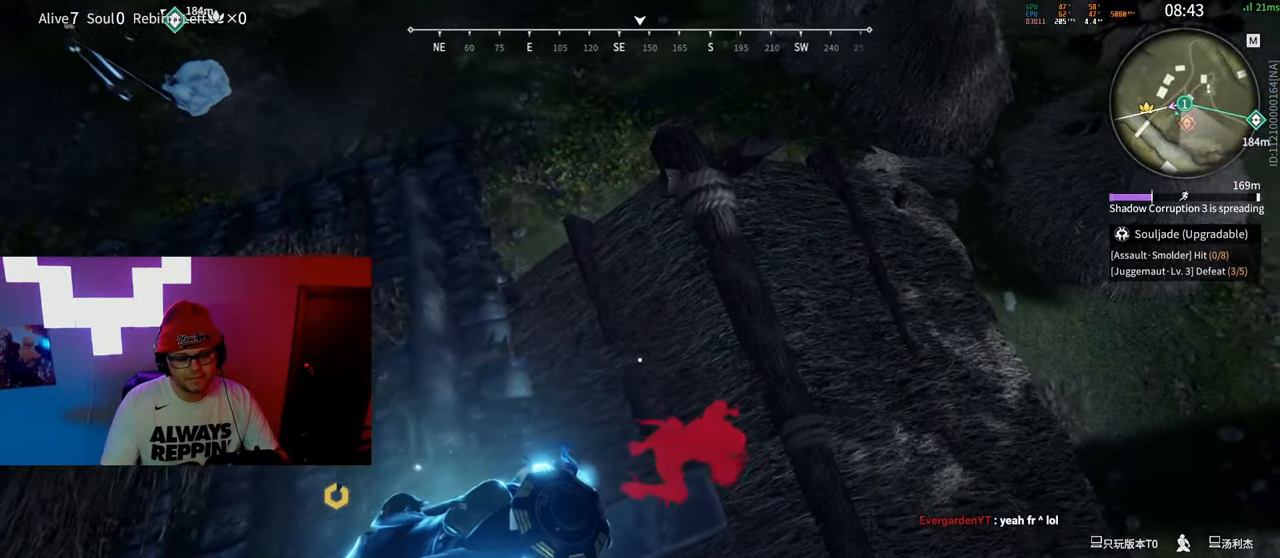
{"keys": [], "mouse": ["left"], "events": [[333, "space", "down"], [417, "space", "up"]]}
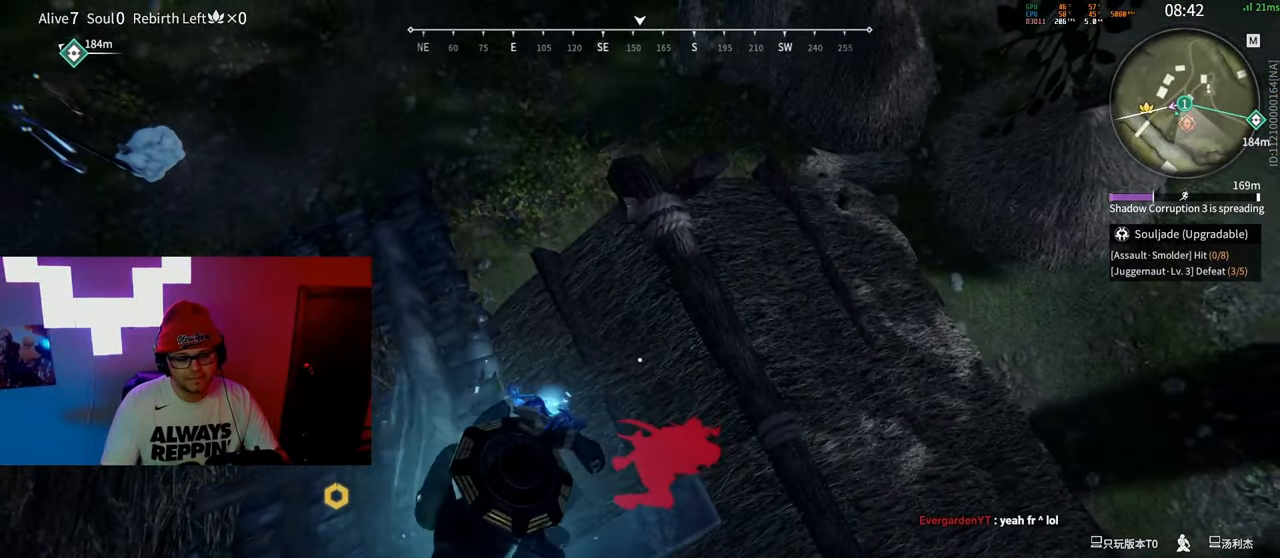
{"keys": [], "mouse": ["left"], "events": [[400, "space", "down"], [500, "space", "up"]]}
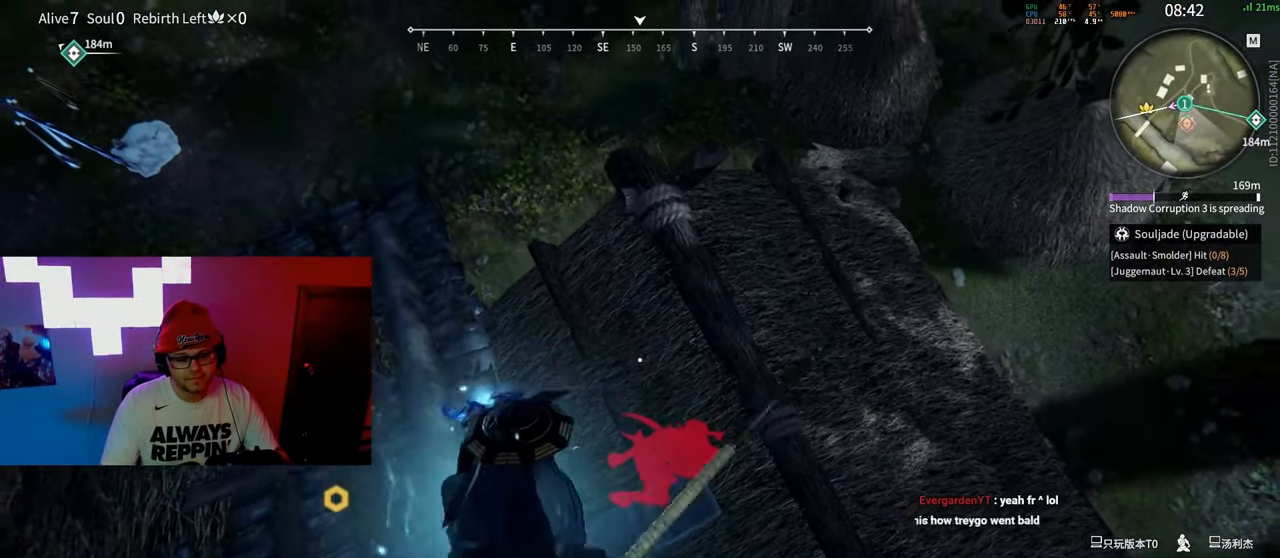
{"keys": ["space"], "mouse": ["left"], "events": [[450, "space", "down"]]}
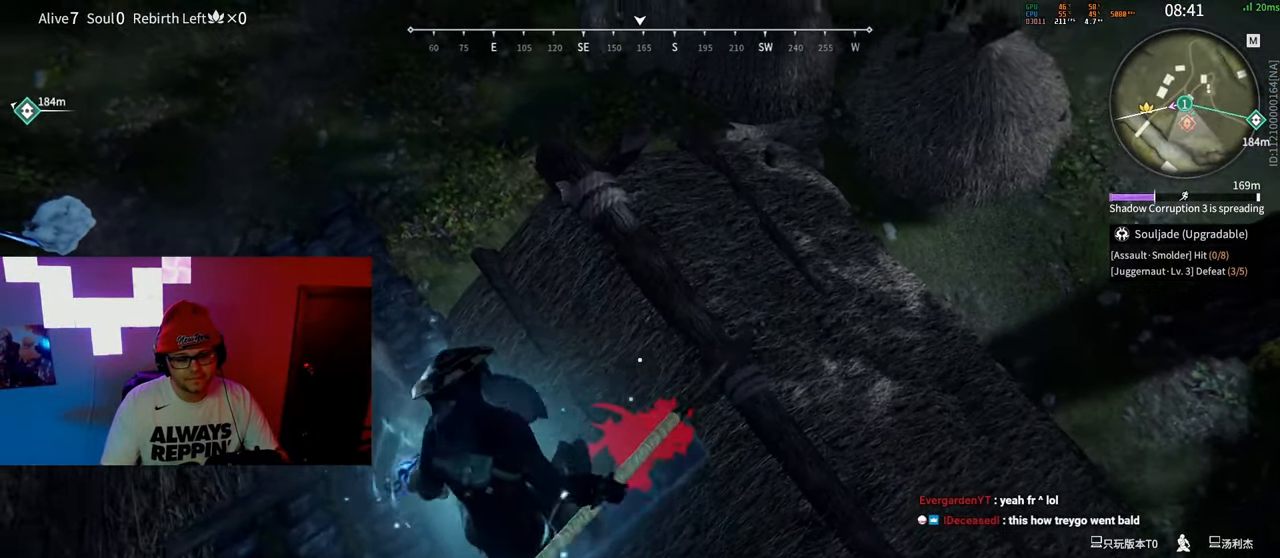
{"keys": [], "mouse": ["left"], "events": [[50, "space", "up"]]}
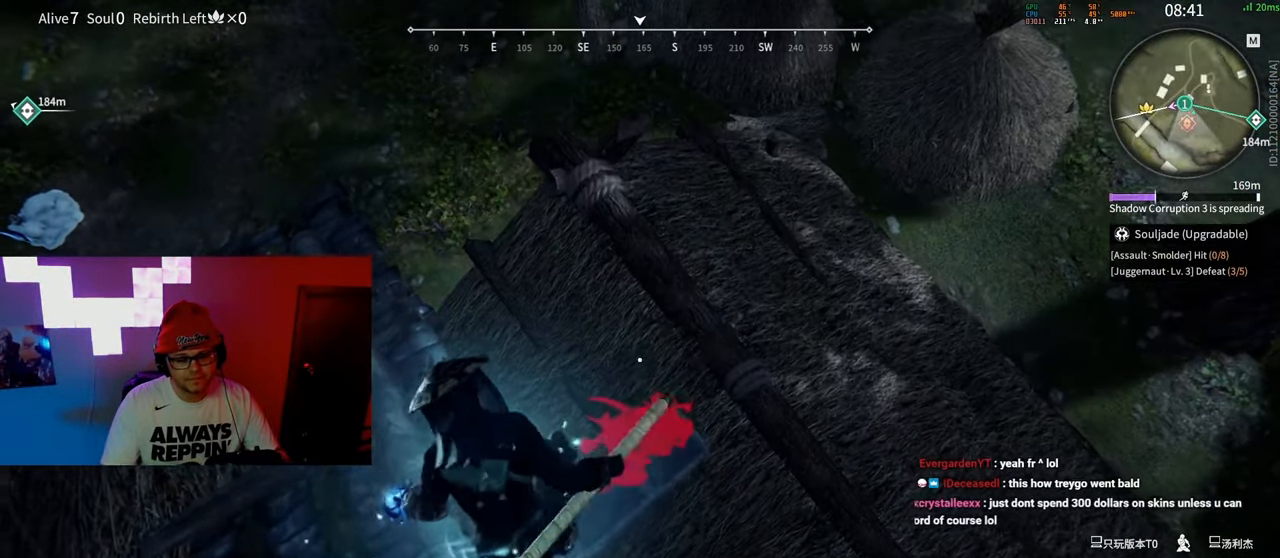
{"keys": [], "mouse": [], "events": [[500, "mouse_left", "up"]]}
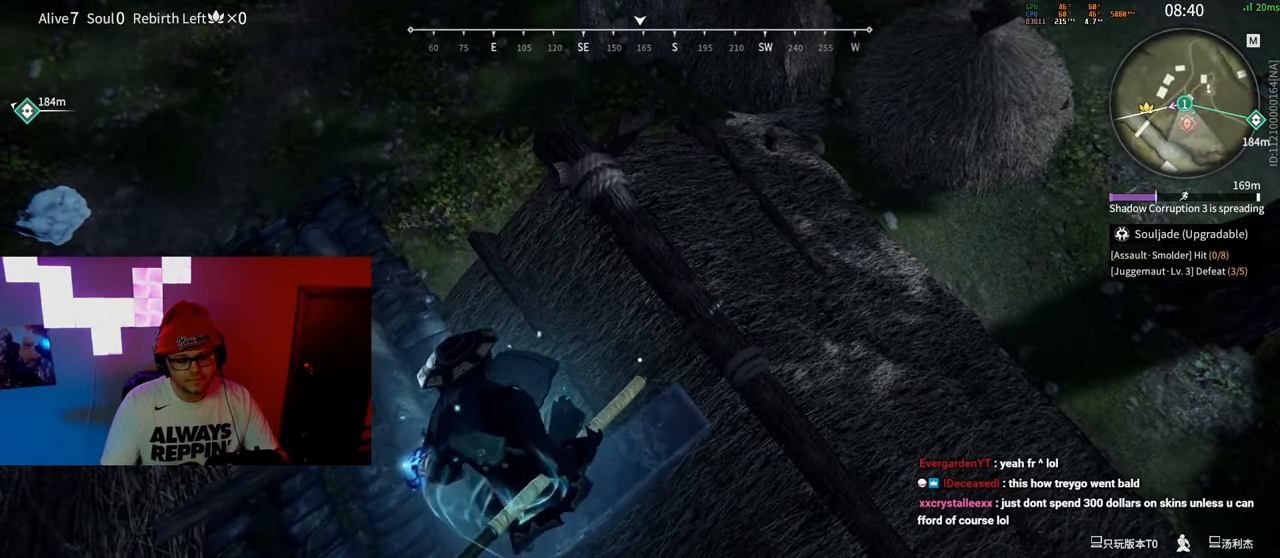
{"keys": [], "mouse": [], "events": []}
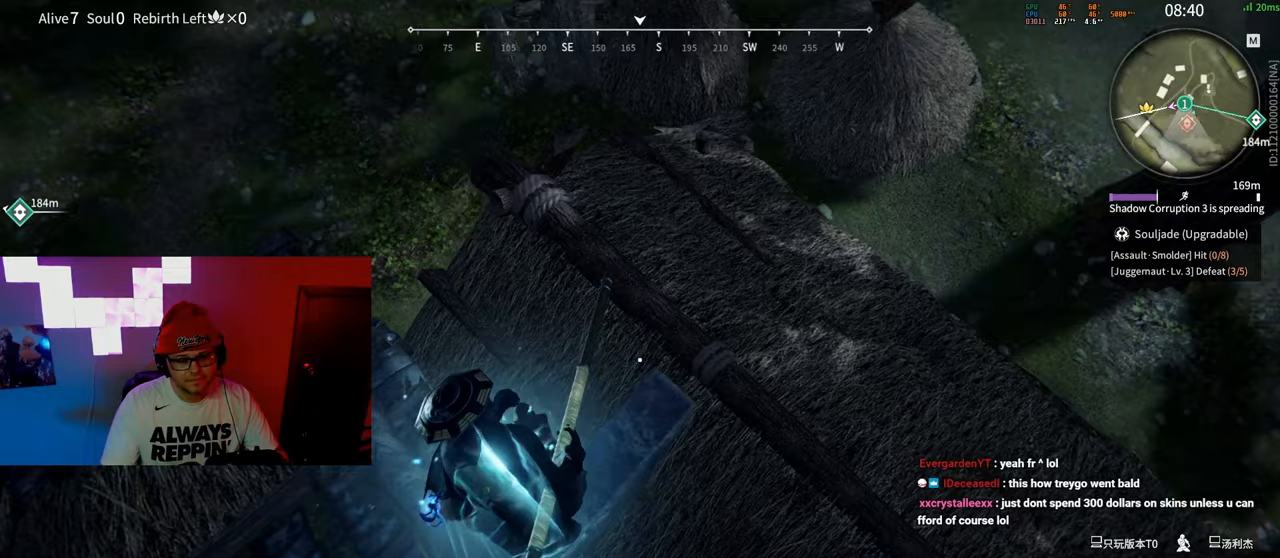
{"keys": [], "mouse": [], "events": []}
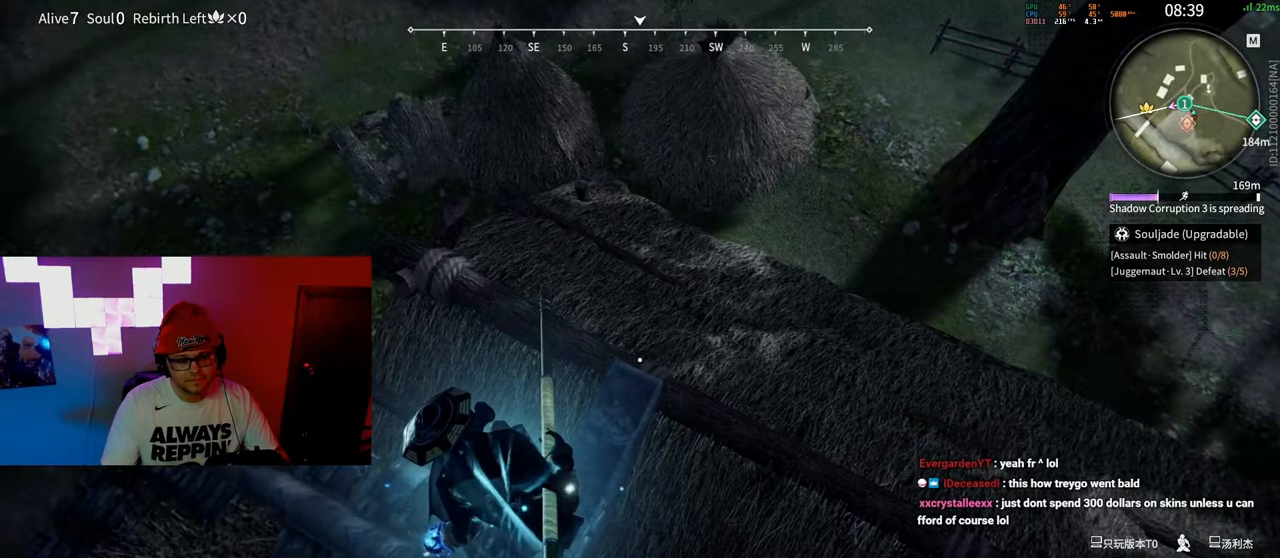
{"keys": [], "mouse": [], "events": []}
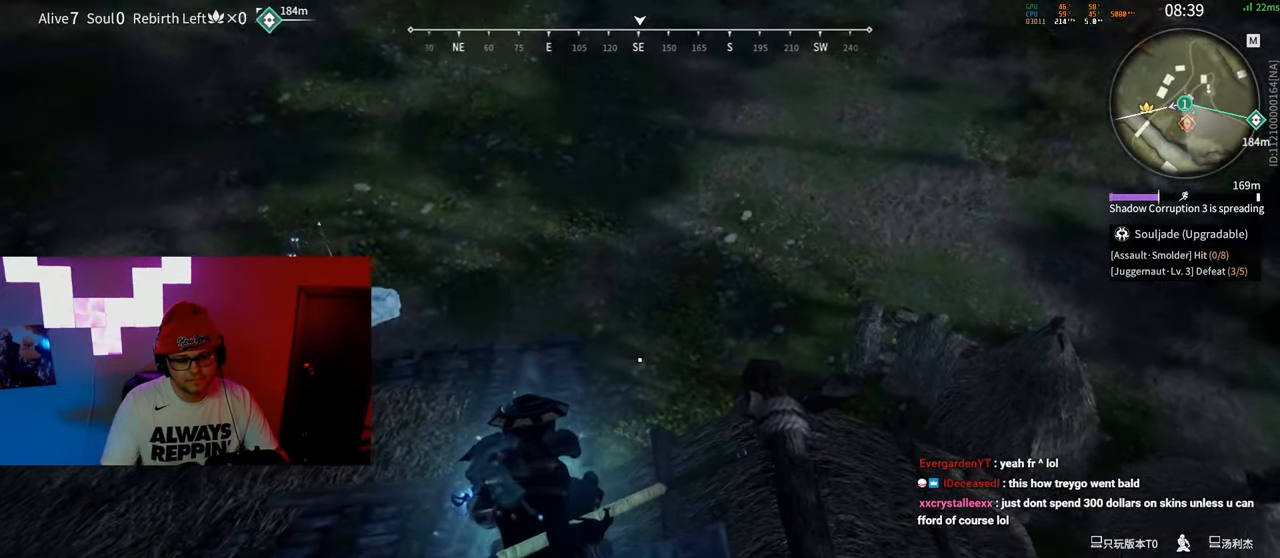
{"keys": [], "mouse": [], "events": []}
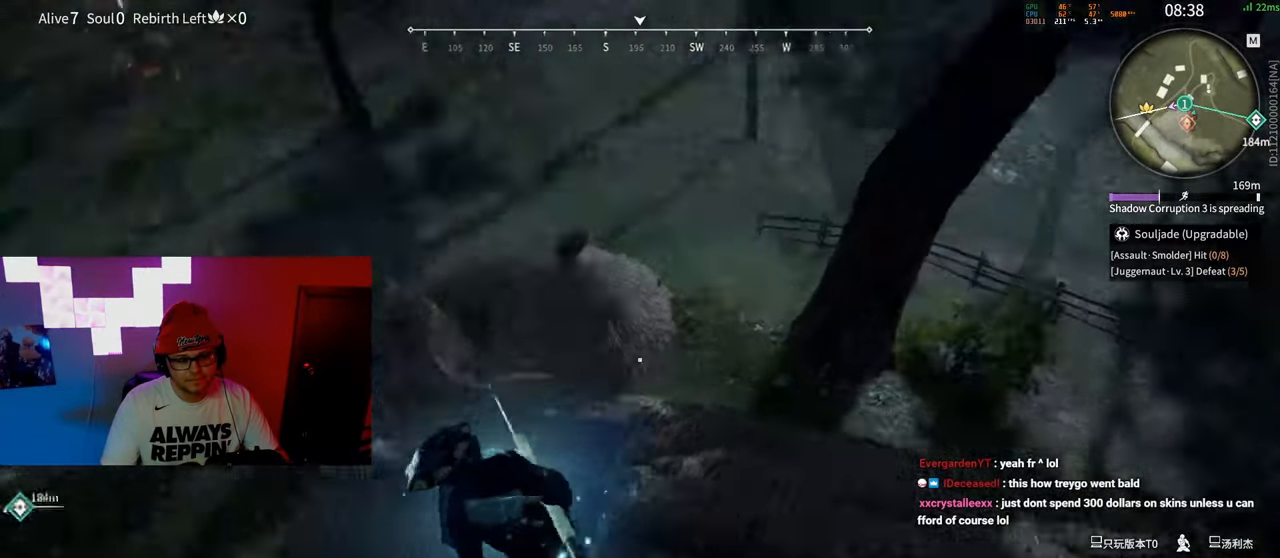
{"keys": [], "mouse": [], "events": []}
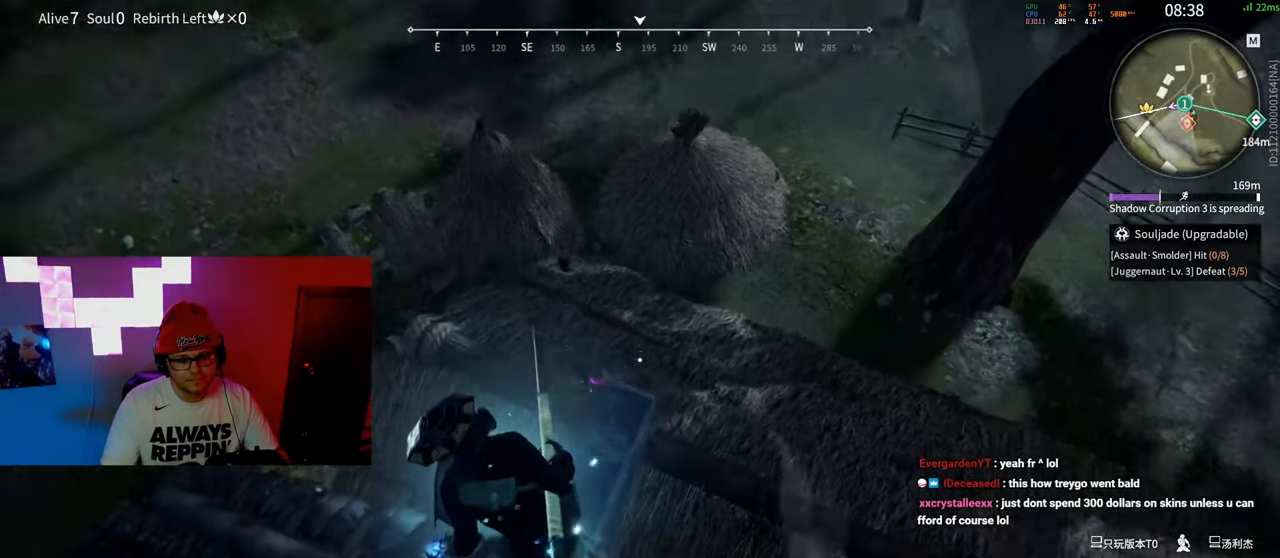
{"keys": [], "mouse": [], "events": []}
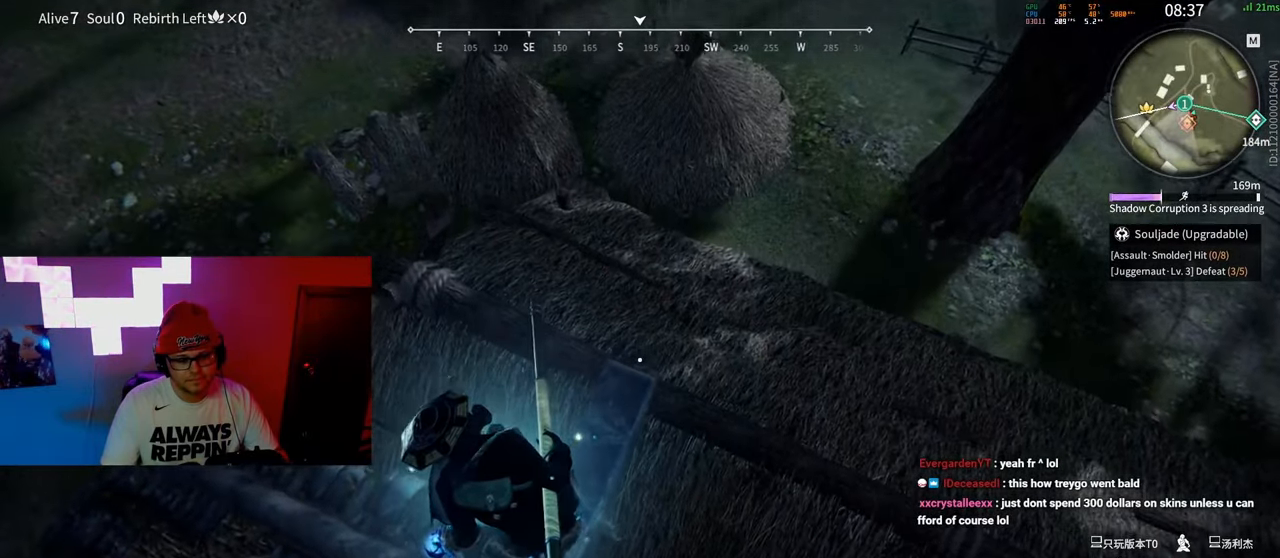
{"keys": [], "mouse": ["left"], "events": [[33, "mouse_left", "down"]]}
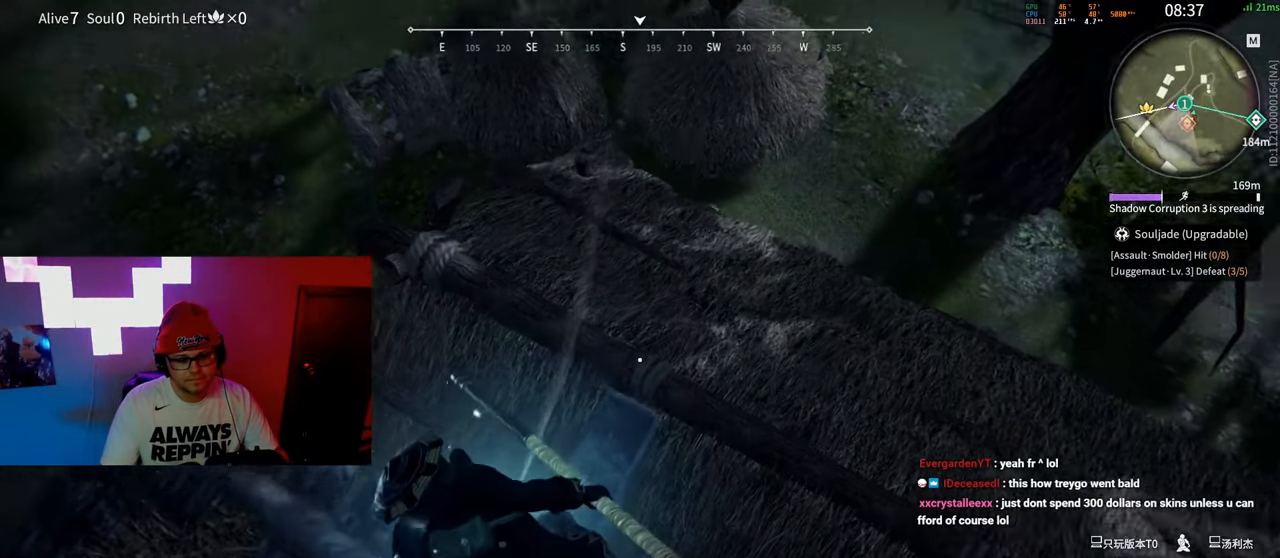
{"keys": [], "mouse": ["left"], "events": []}
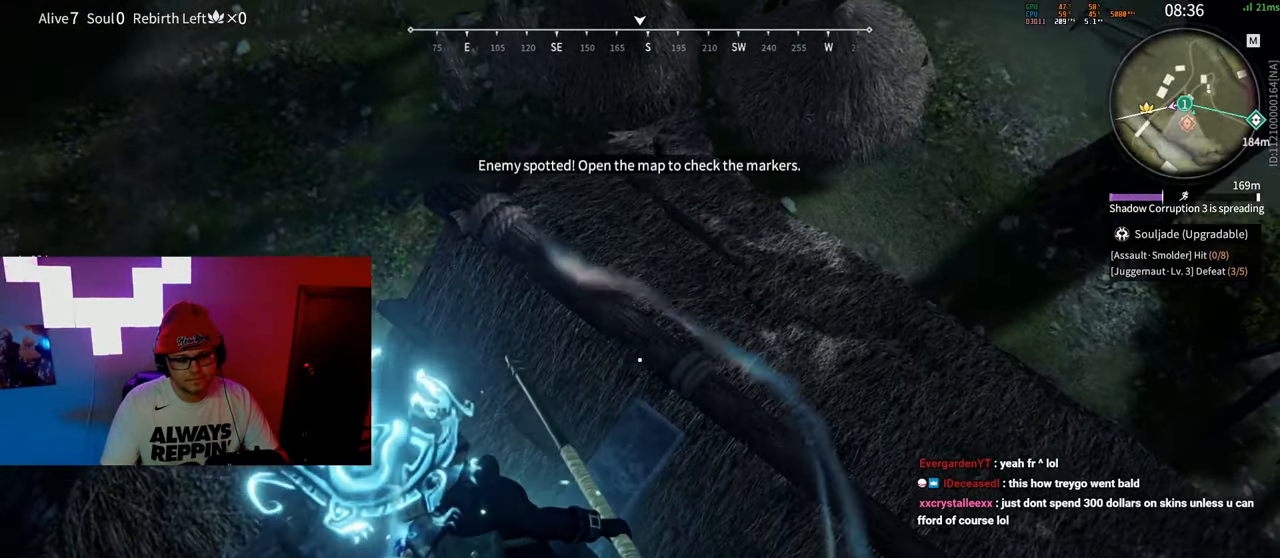
{"keys": [], "mouse": ["left"], "events": []}
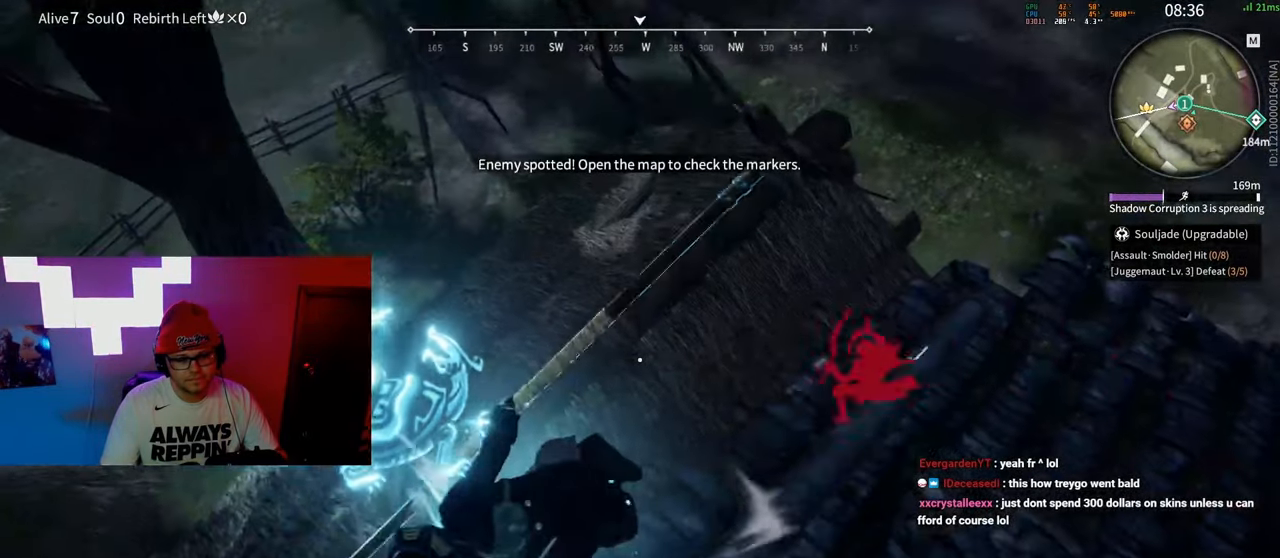
{"keys": [], "mouse": ["left"], "events": []}
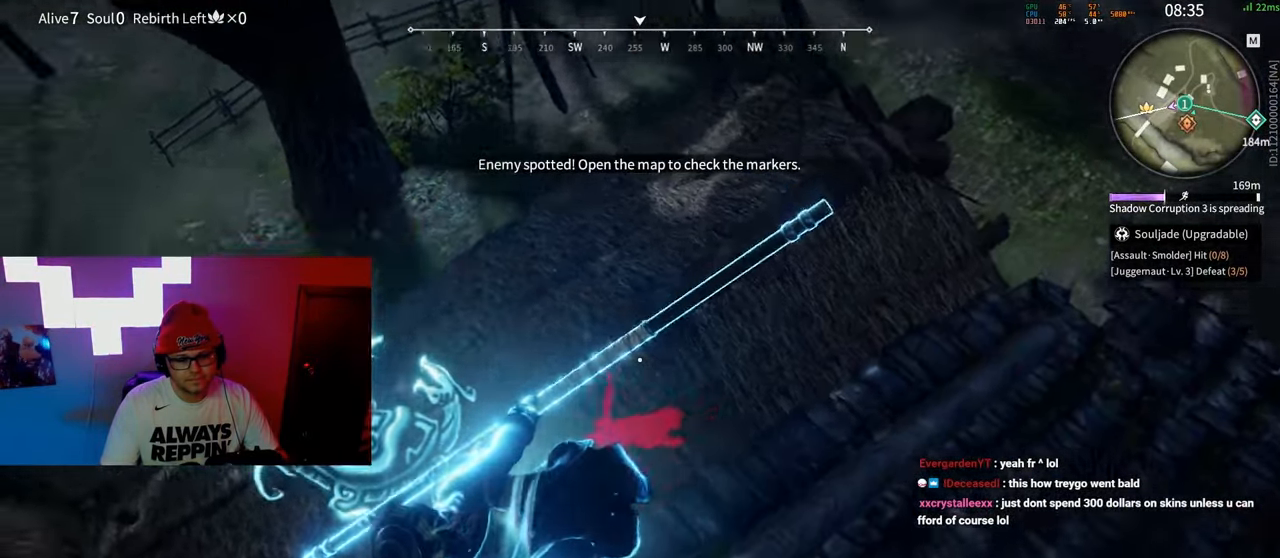
{"keys": [], "mouse": ["left"], "events": [[400, "space", "down"], [500, "space", "up"]]}
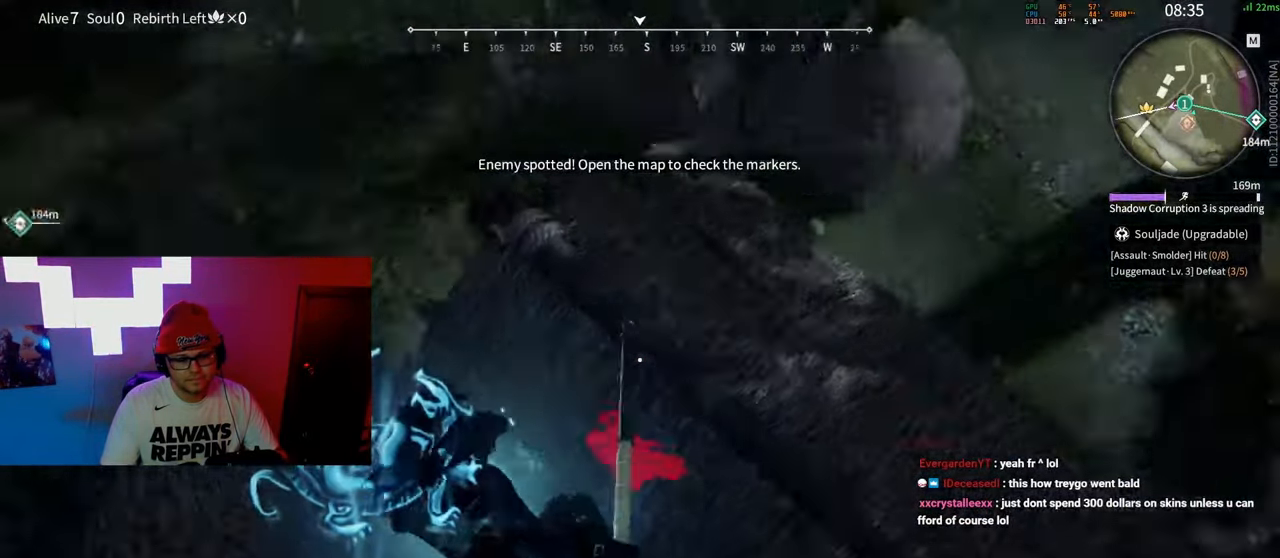
{"keys": [], "mouse": ["left"], "events": []}
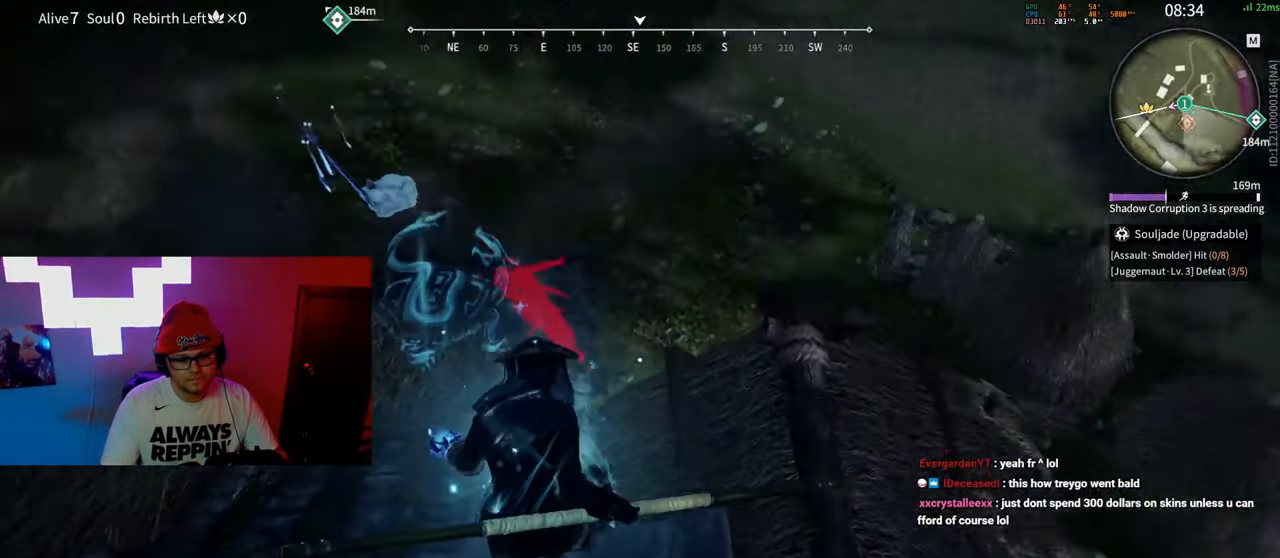
{"keys": [], "mouse": ["left"], "events": [[100, "mouse_left", "up"], [183, "mouse_left", "down"]]}
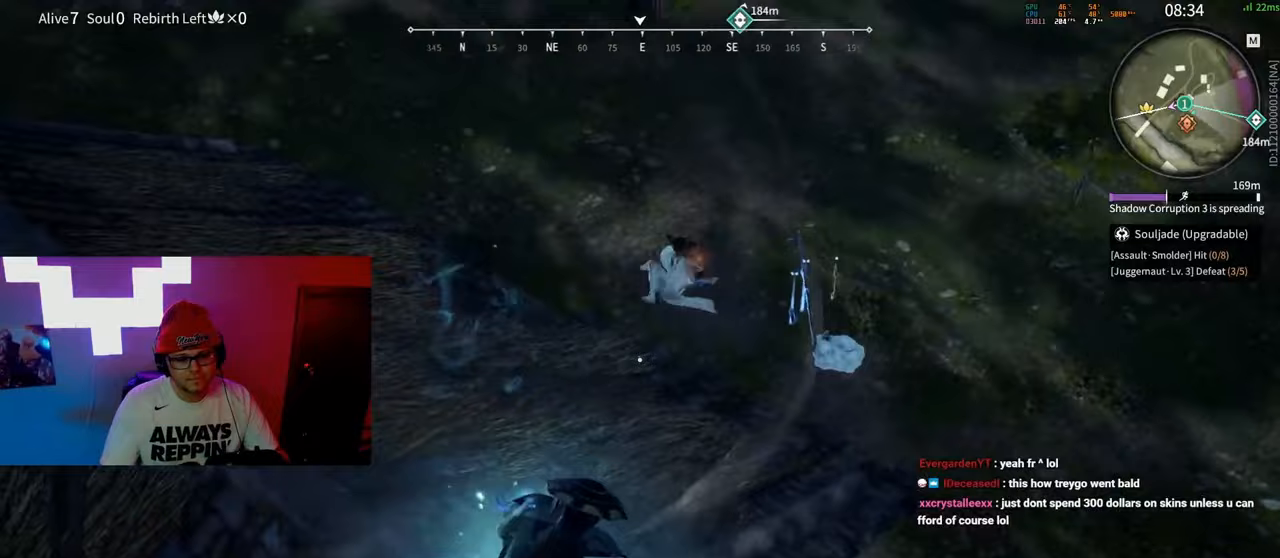
{"keys": [], "mouse": [], "events": [[133, "mouse_left", "up"]]}
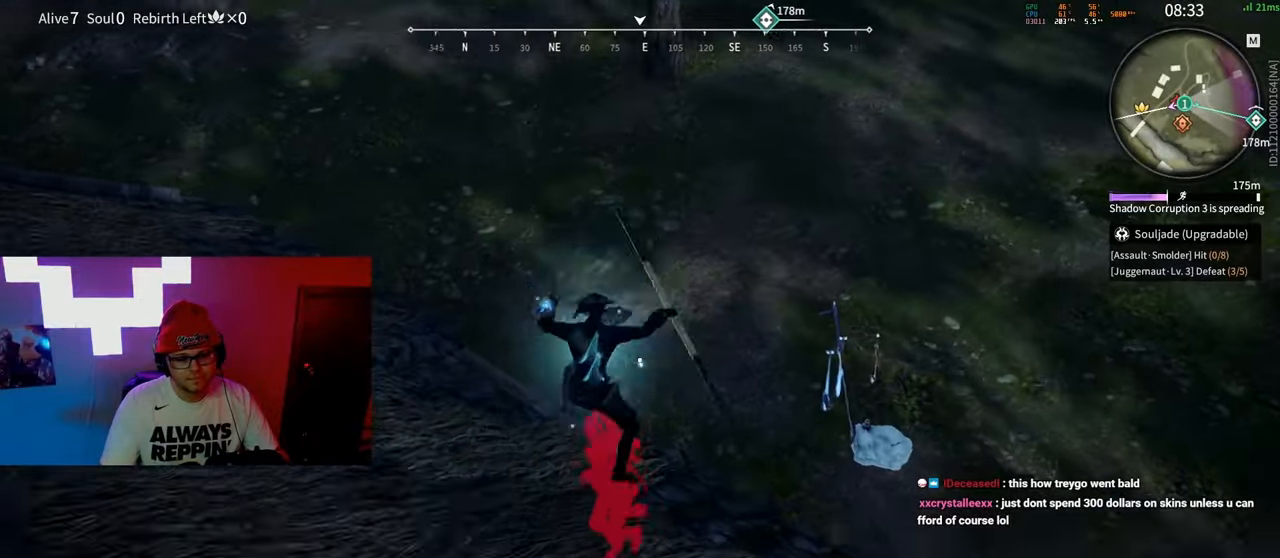
{"keys": [], "mouse": [], "events": [[17, "mouse_right", "down"], [217, "mouse_right", "up"]]}
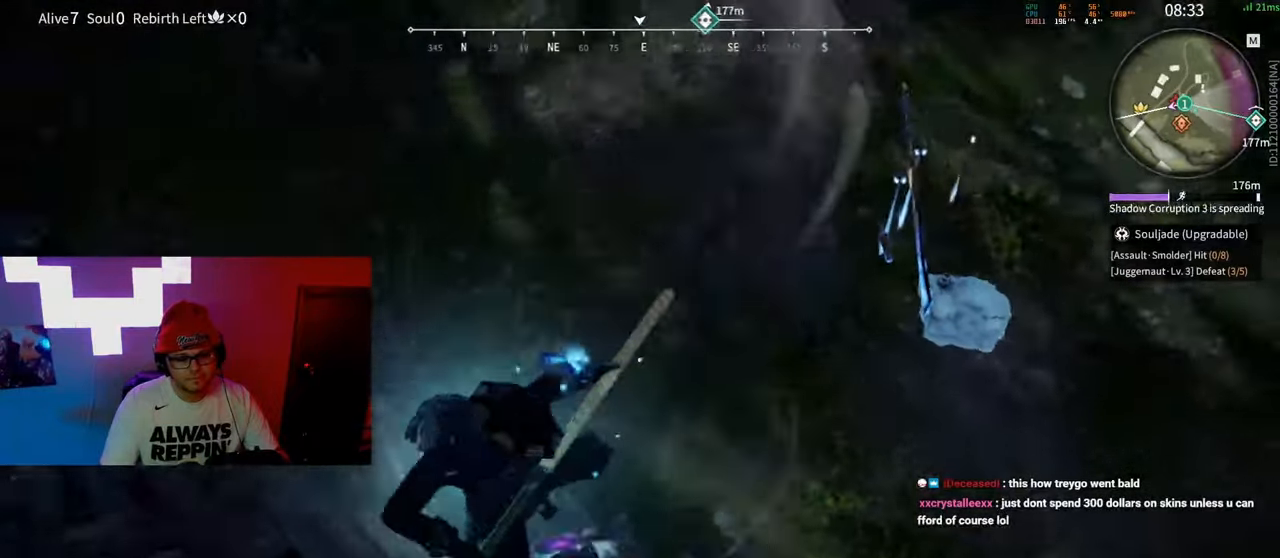
{"keys": [], "mouse": ["right"], "events": [[67, "mouse_right", "down"]]}
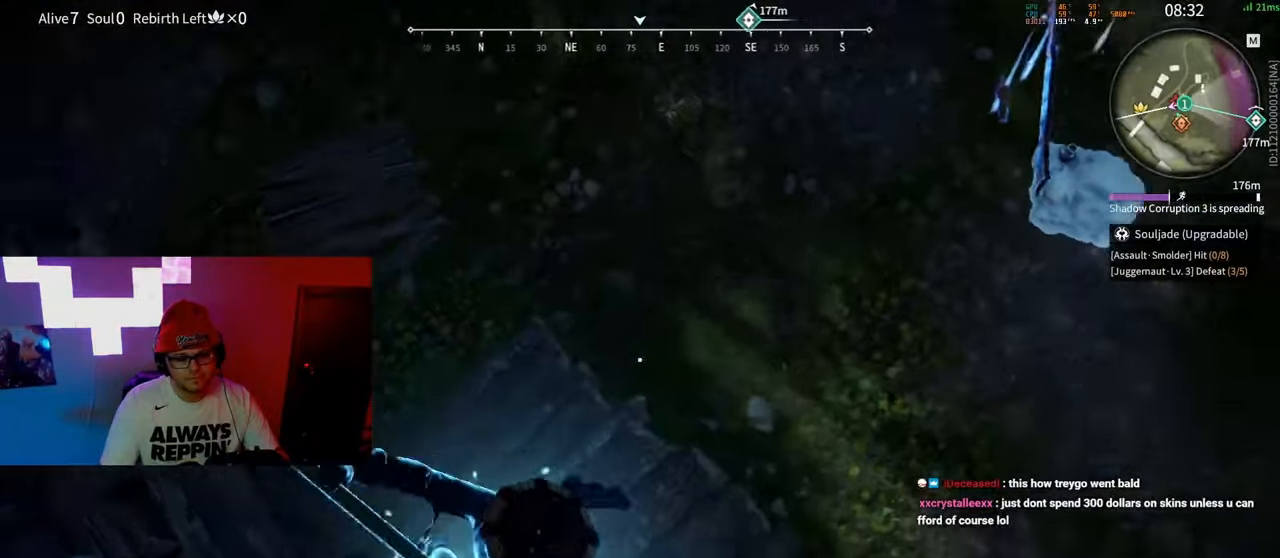
{"keys": [], "mouse": [], "events": [[250, "mouse_right", "up"]]}
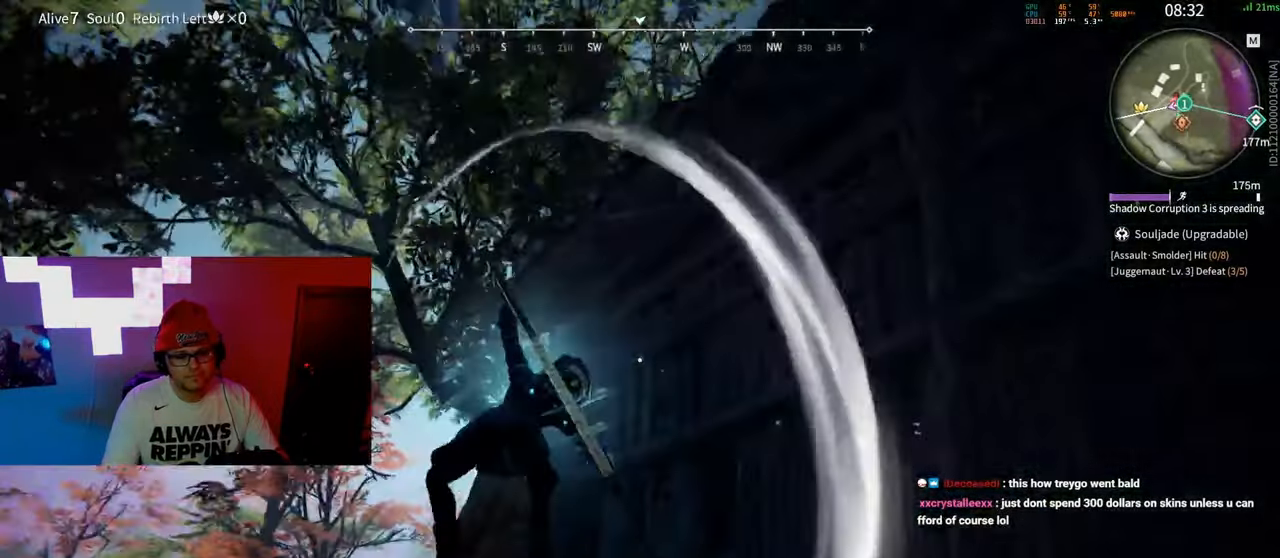
{"keys": [], "mouse": [], "events": []}